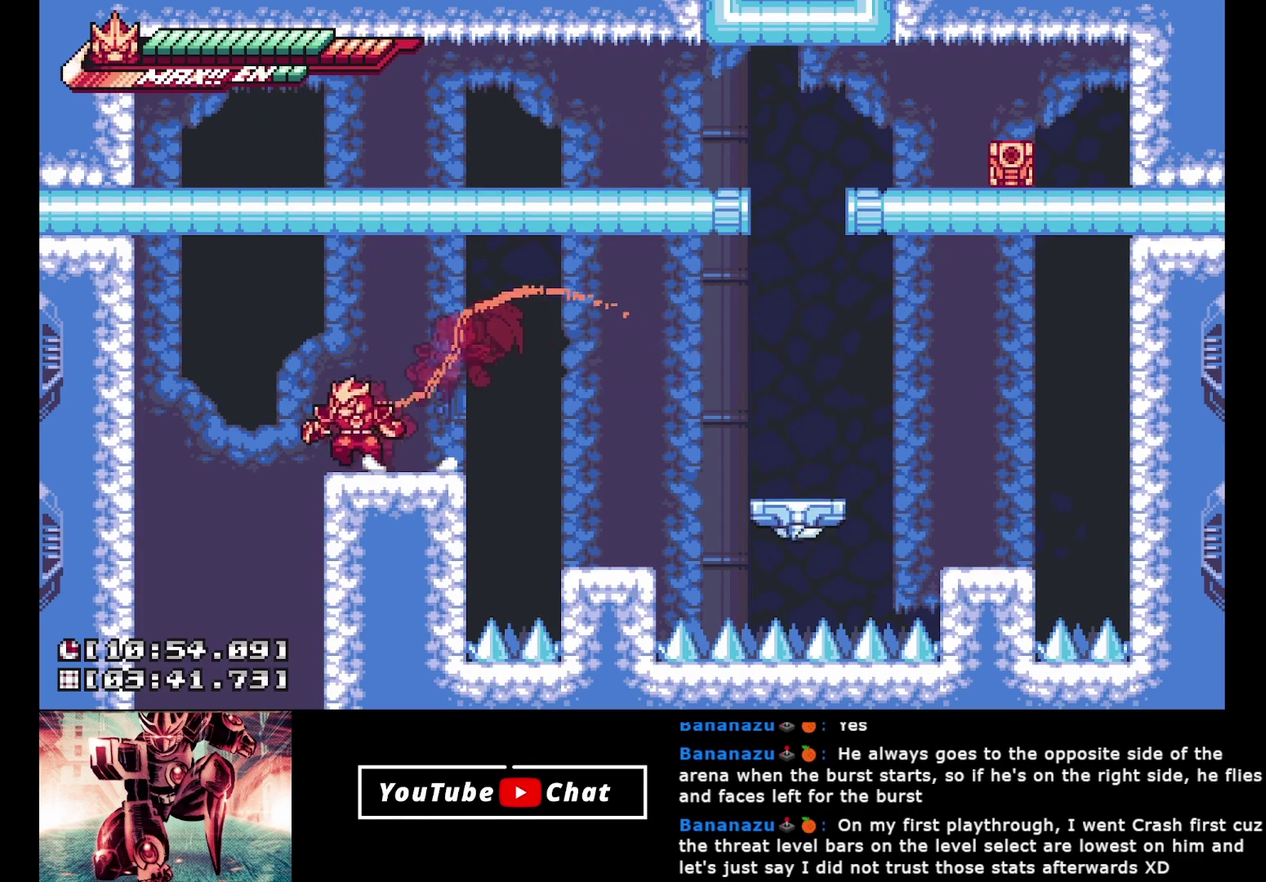
Gameplay with a controller (Xbox layout); each line is a JSON object with the inputs held at the frame after it. "events" lists button and stick changes between this image and that frame as [ms after this image, input, new state], when the widget could be followed in between. Not read: L3 R3 left_stick right_stick.
{"buttons": [], "events": [[167, "DPAD_LEFT", "up"], [367, "DPAD_RIGHT", "down"], [433, "DPAD_RIGHT", "up"]]}
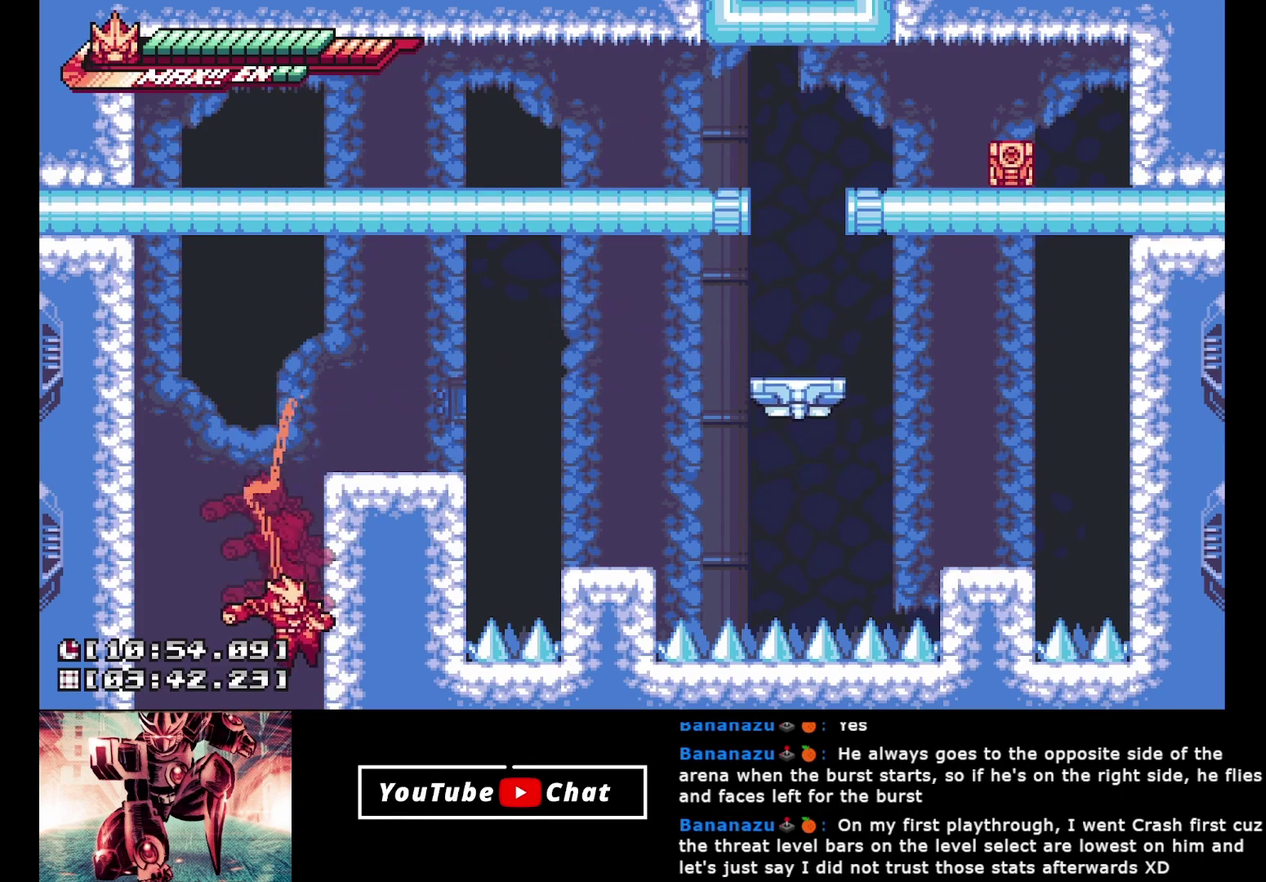
{"buttons": [], "events": []}
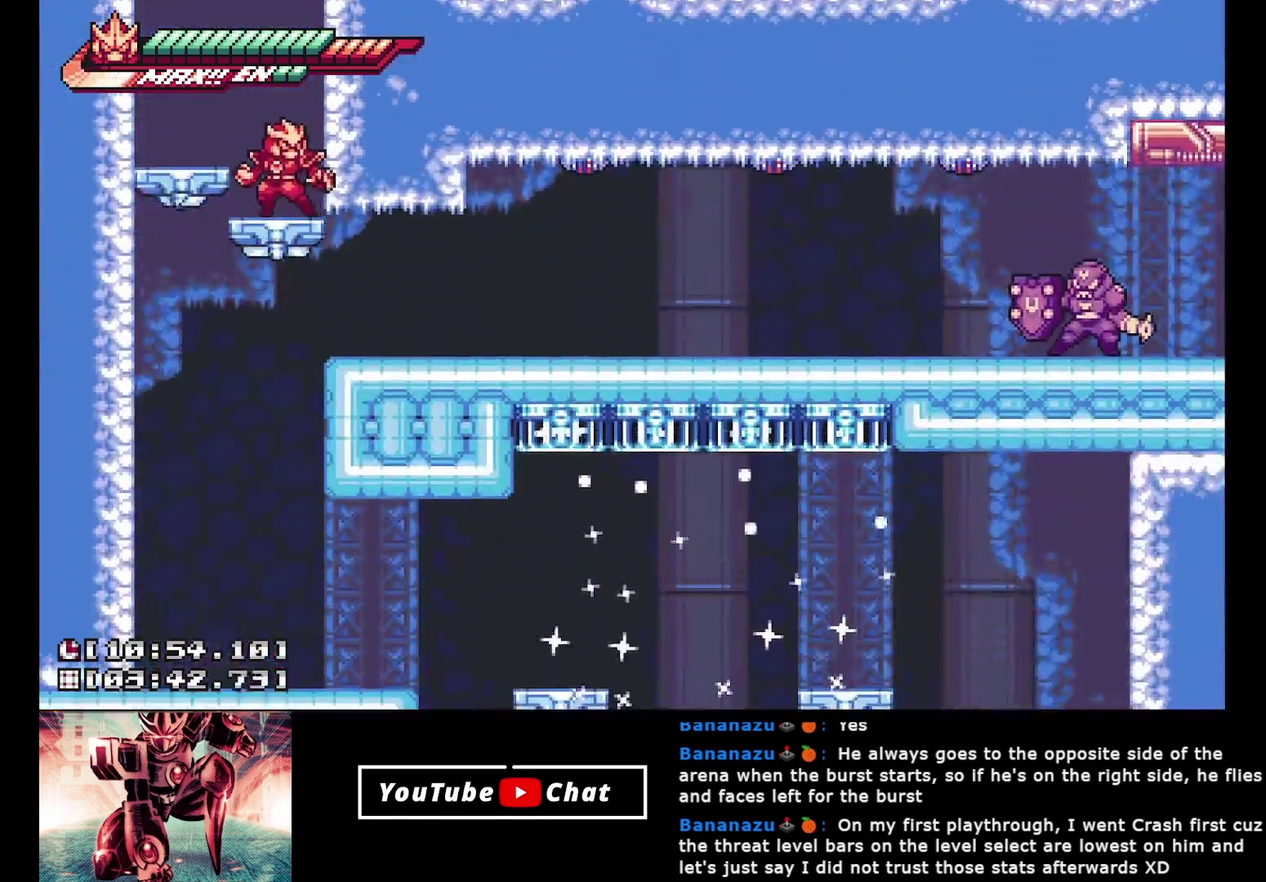
{"buttons": ["DPAD_RIGHT"], "events": [[233, "DPAD_RIGHT", "down"]]}
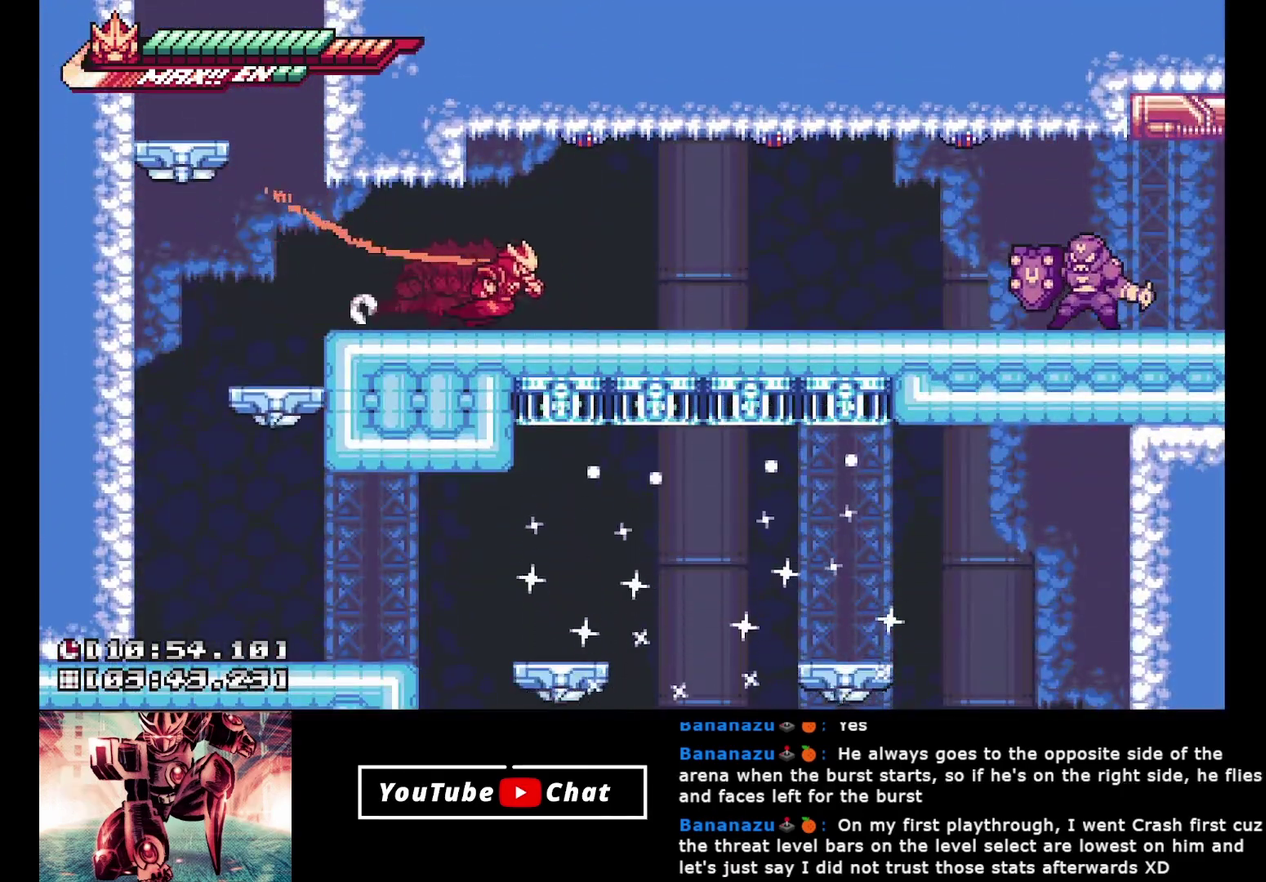
{"buttons": ["DPAD_RIGHT"], "events": []}
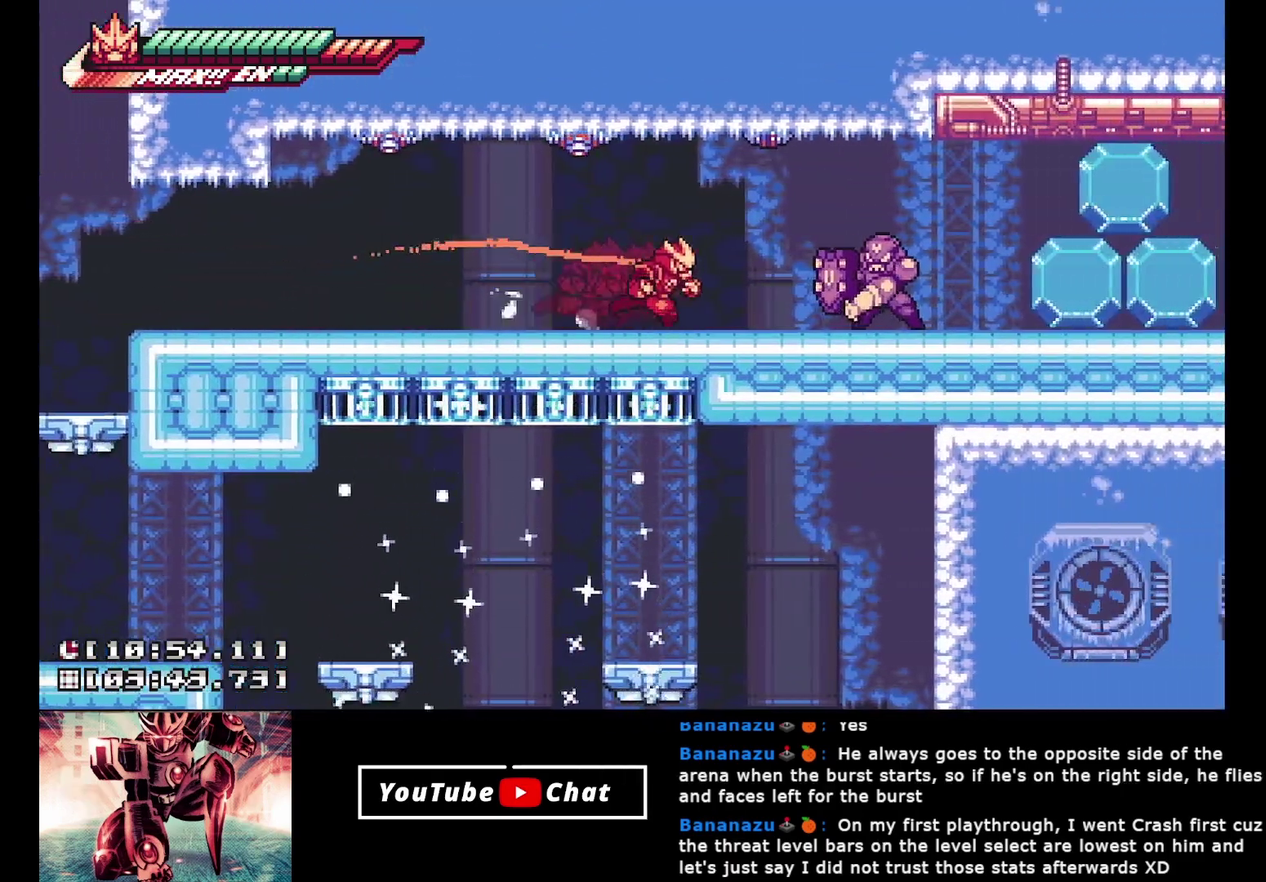
{"buttons": ["DPAD_RIGHT"], "events": [[100, "A", "down"], [250, "DPAD_DOWN", "down"], [317, "X", "down"], [417, "DPAD_DOWN", "up"], [483, "A", "up"], [483, "X", "up"]]}
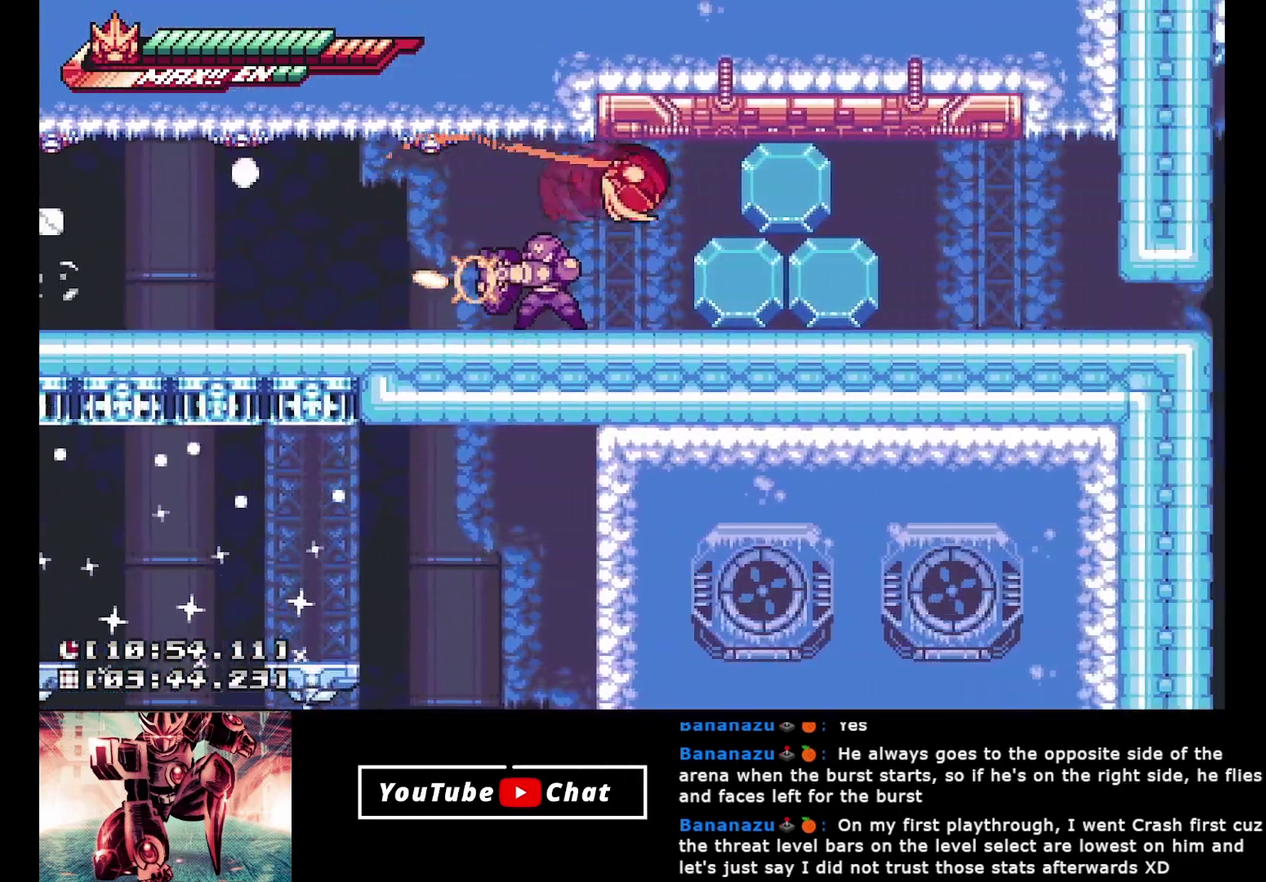
{"buttons": ["DPAD_RIGHT"], "events": [[100, "X", "down"], [450, "X", "up"]]}
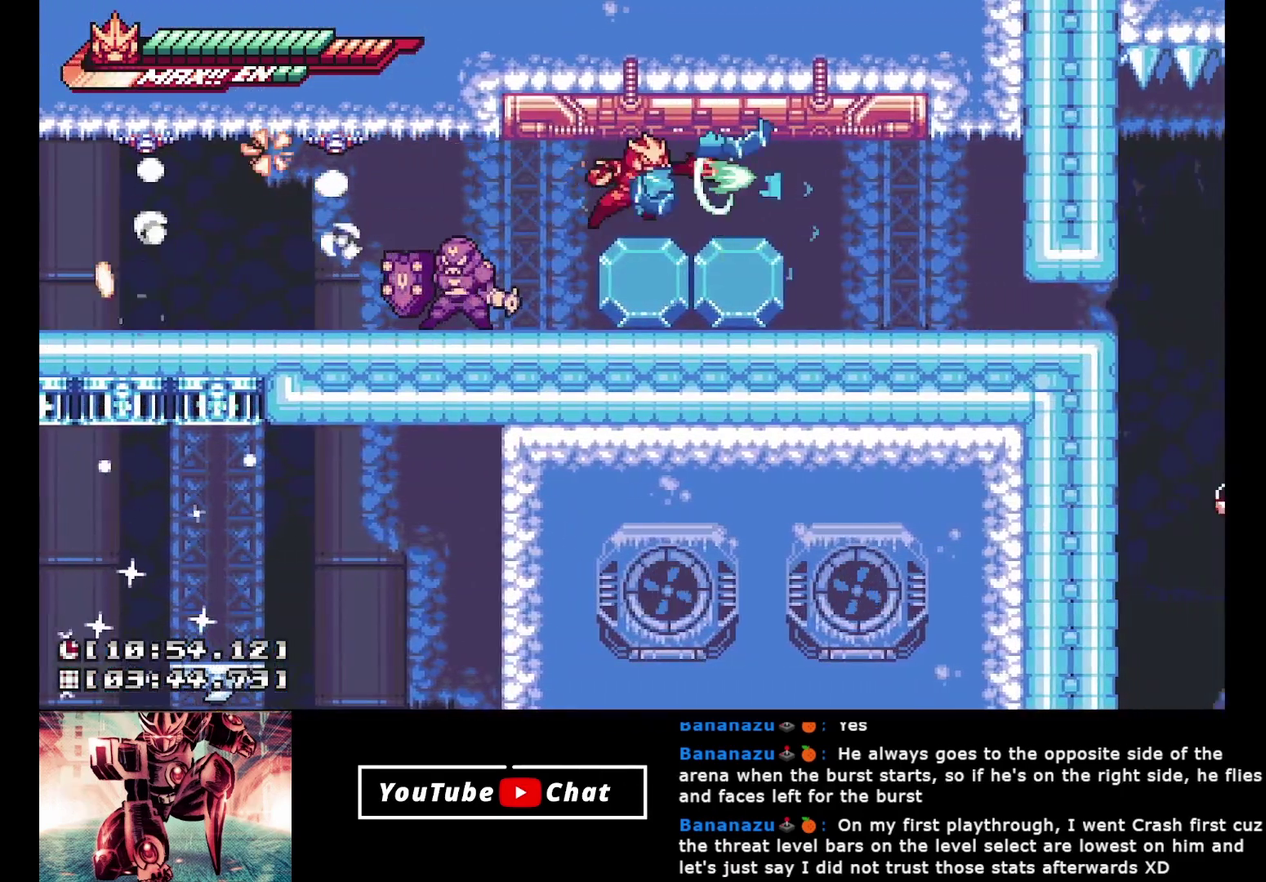
{"buttons": ["DPAD_RIGHT"], "events": [[83, "A", "down"], [167, "A", "up"]]}
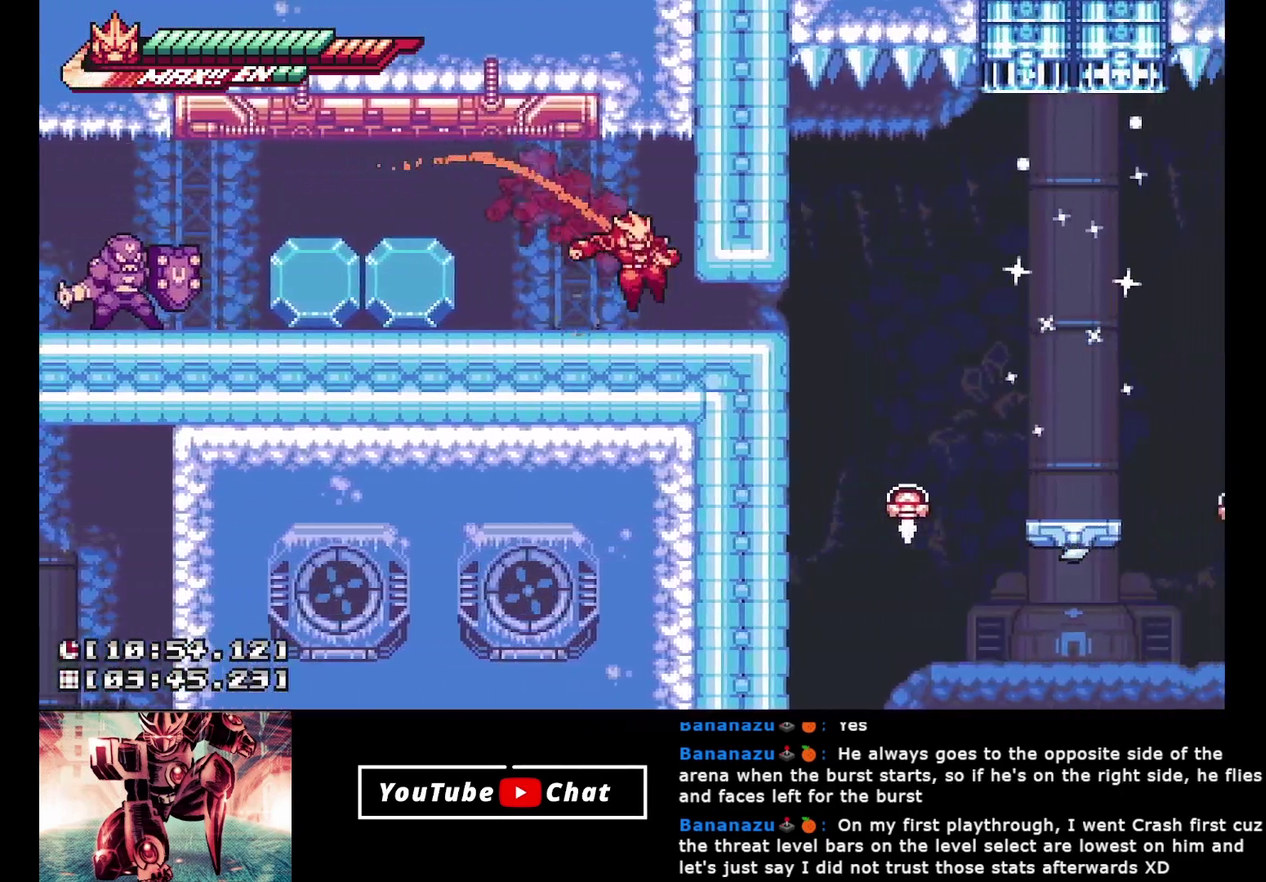
{"buttons": ["A", "DPAD_RIGHT"], "events": [[50, "DPAD_DOWN", "down"], [167, "A", "down"], [317, "A", "up"], [367, "A", "down"], [500, "DPAD_DOWN", "up"]]}
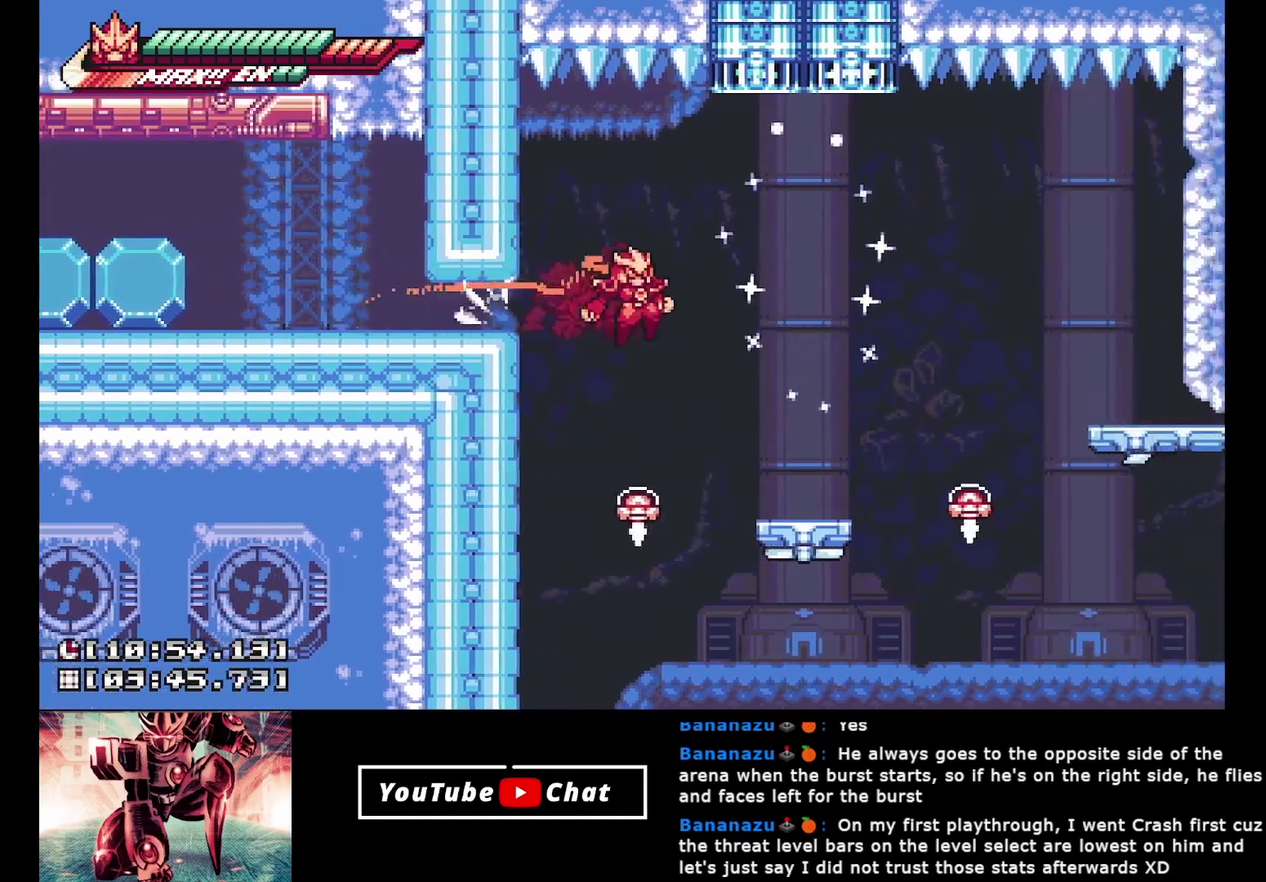
{"buttons": ["A", "DPAD_RIGHT"], "events": [[33, "A", "up"], [217, "DPAD_RIGHT", "up"], [300, "DPAD_RIGHT", "down"], [350, "A", "down"]]}
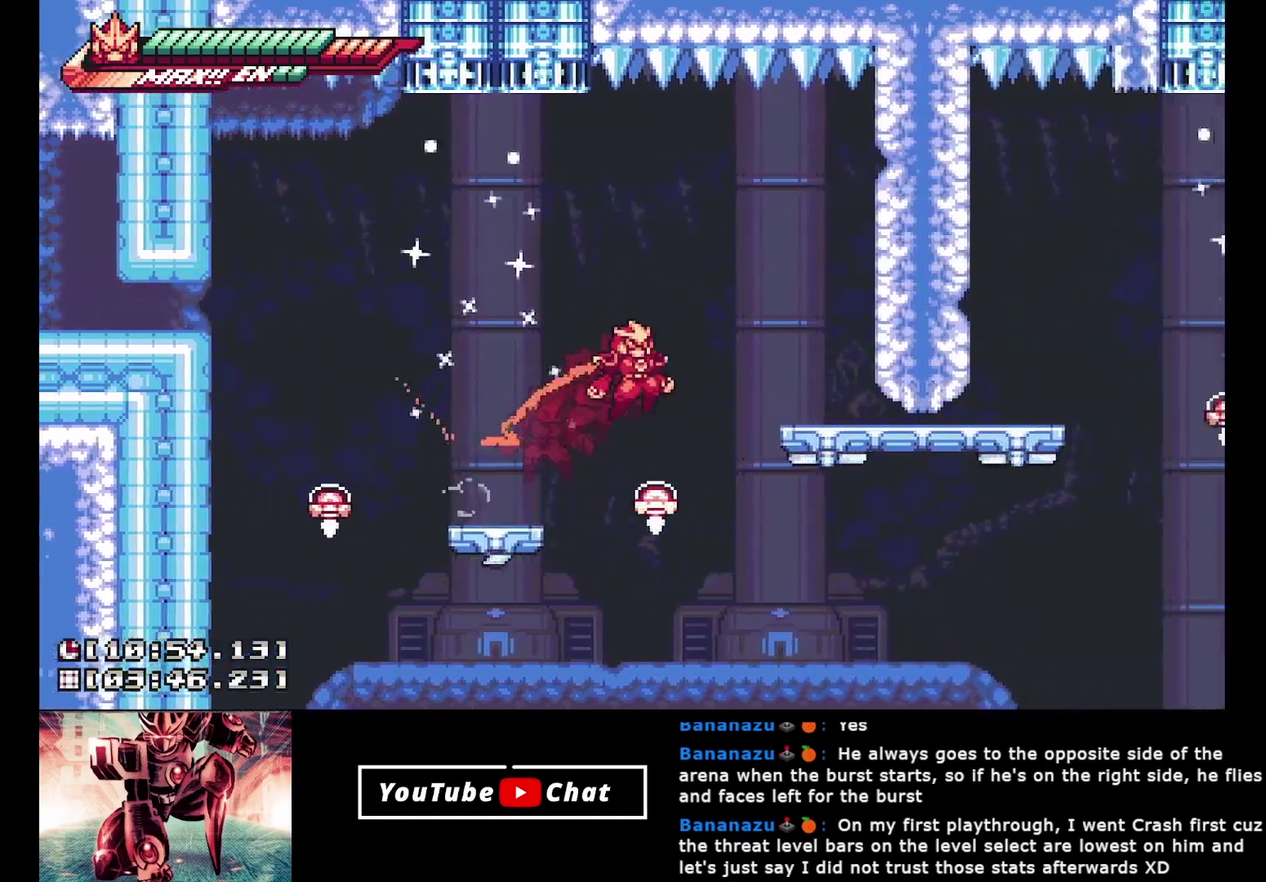
{"buttons": ["A"], "events": [[250, "A", "up"], [350, "DPAD_RIGHT", "up"], [450, "A", "down"]]}
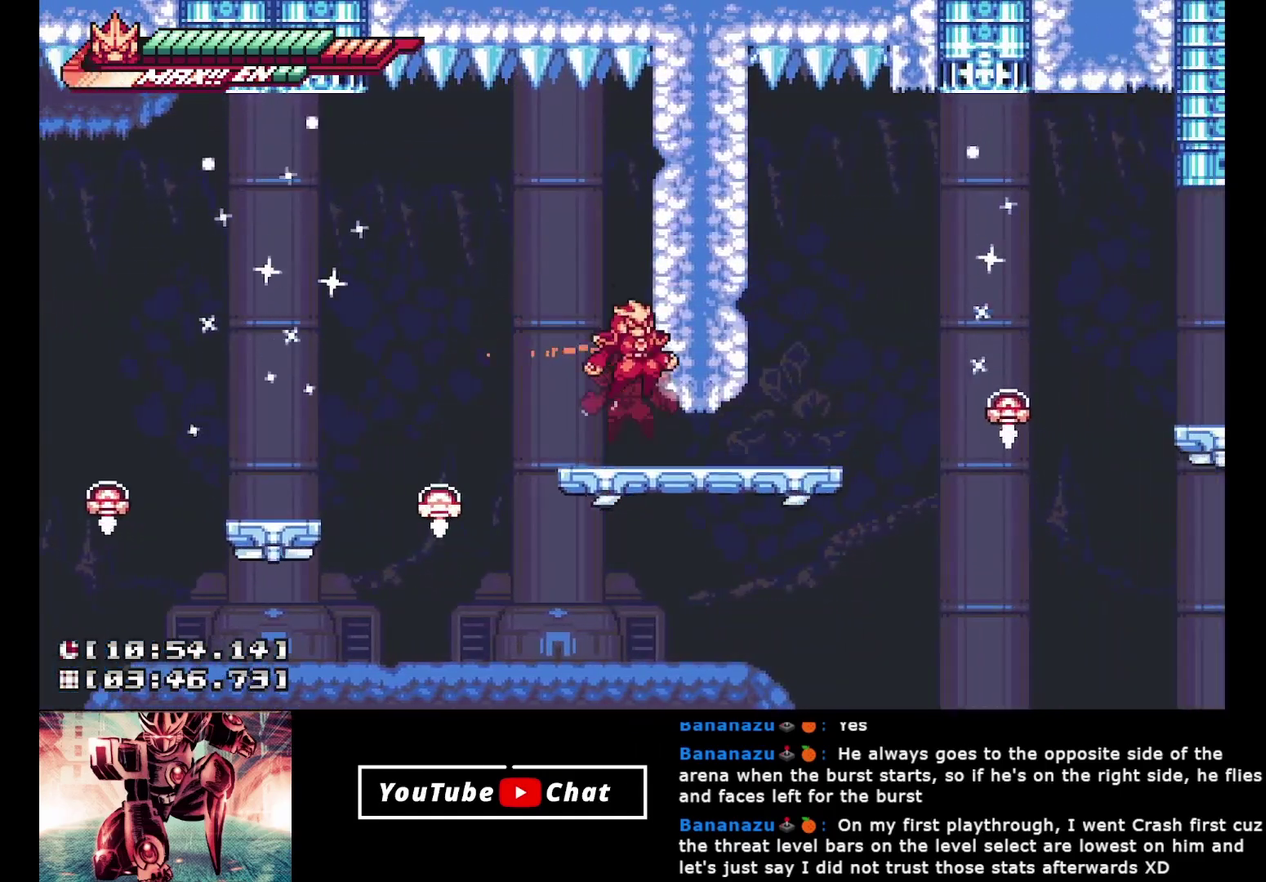
{"buttons": [], "events": [[367, "A", "up"]]}
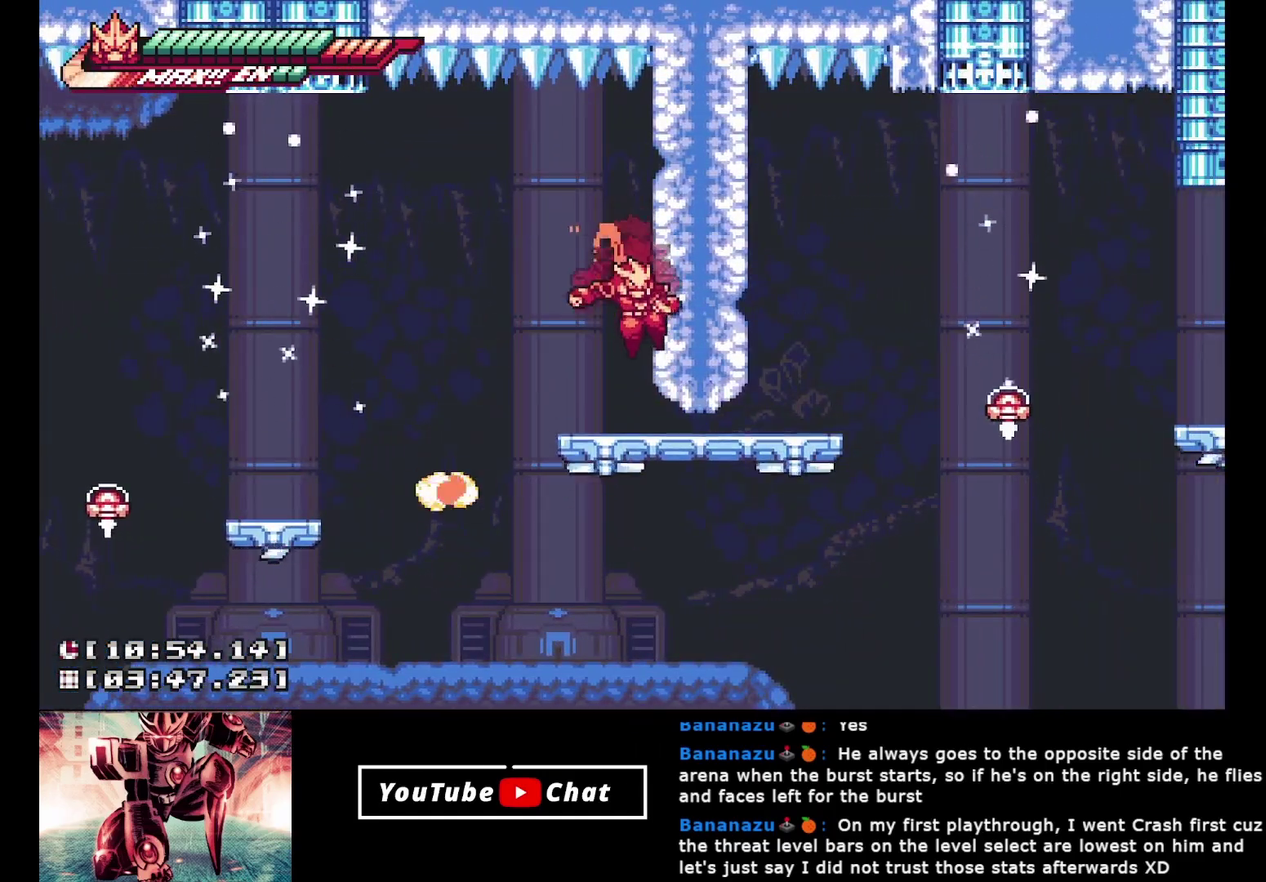
{"buttons": [], "events": []}
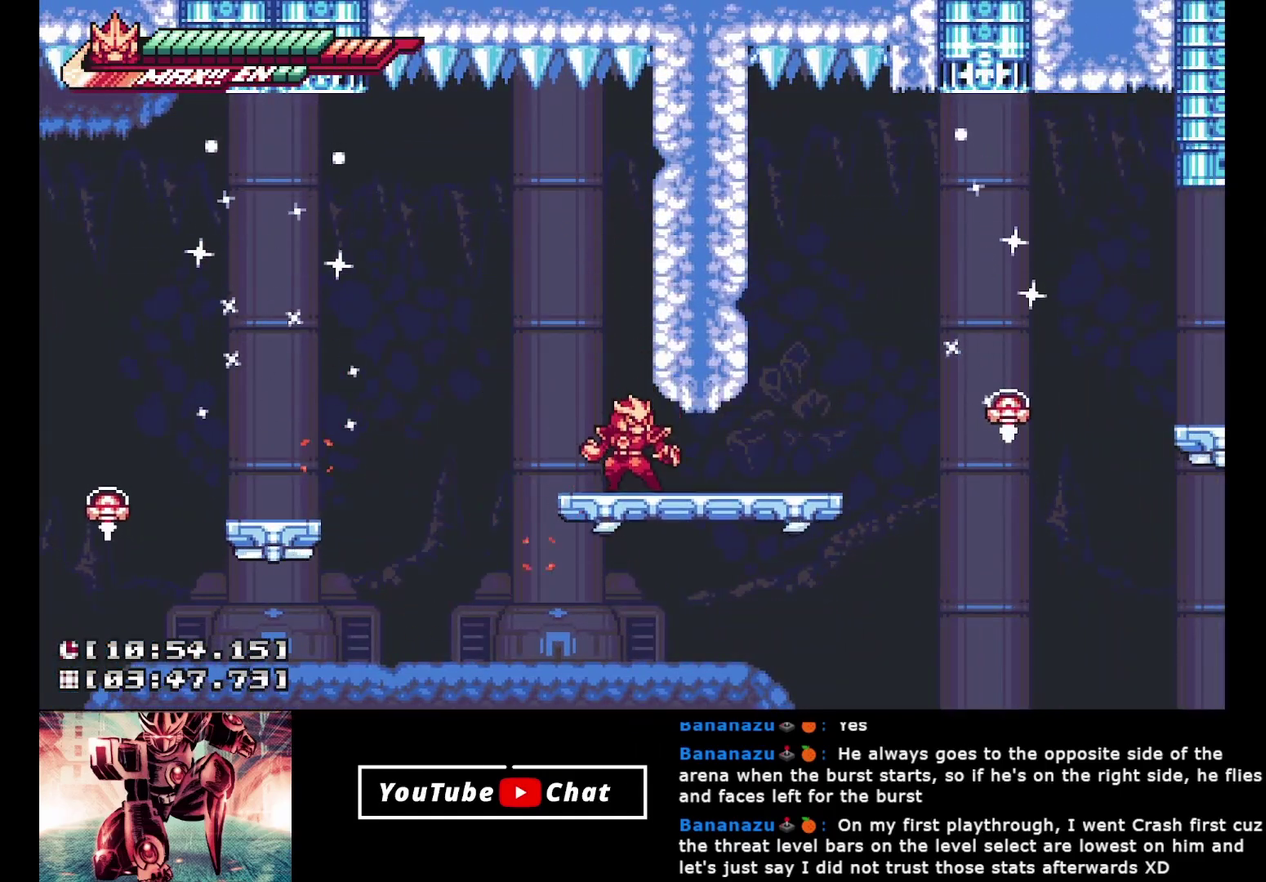
{"buttons": ["A", "R2"], "events": [[150, "DPAD_RIGHT", "down"], [283, "A", "down"], [417, "DPAD_RIGHT", "up"], [467, "R2", "down"]]}
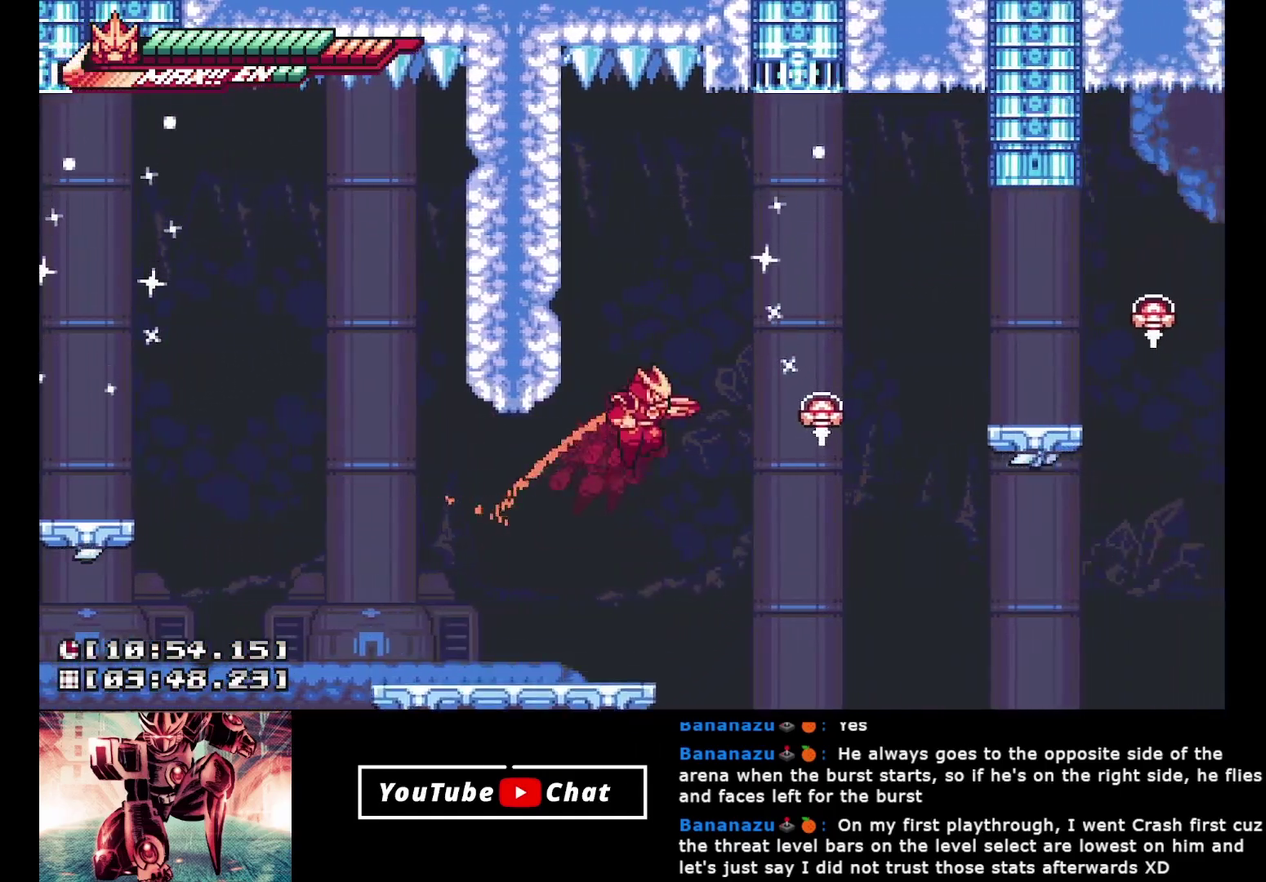
{"buttons": ["DPAD_RIGHT"], "events": [[117, "A", "up"], [217, "DPAD_RIGHT", "down"], [283, "R2", "up"]]}
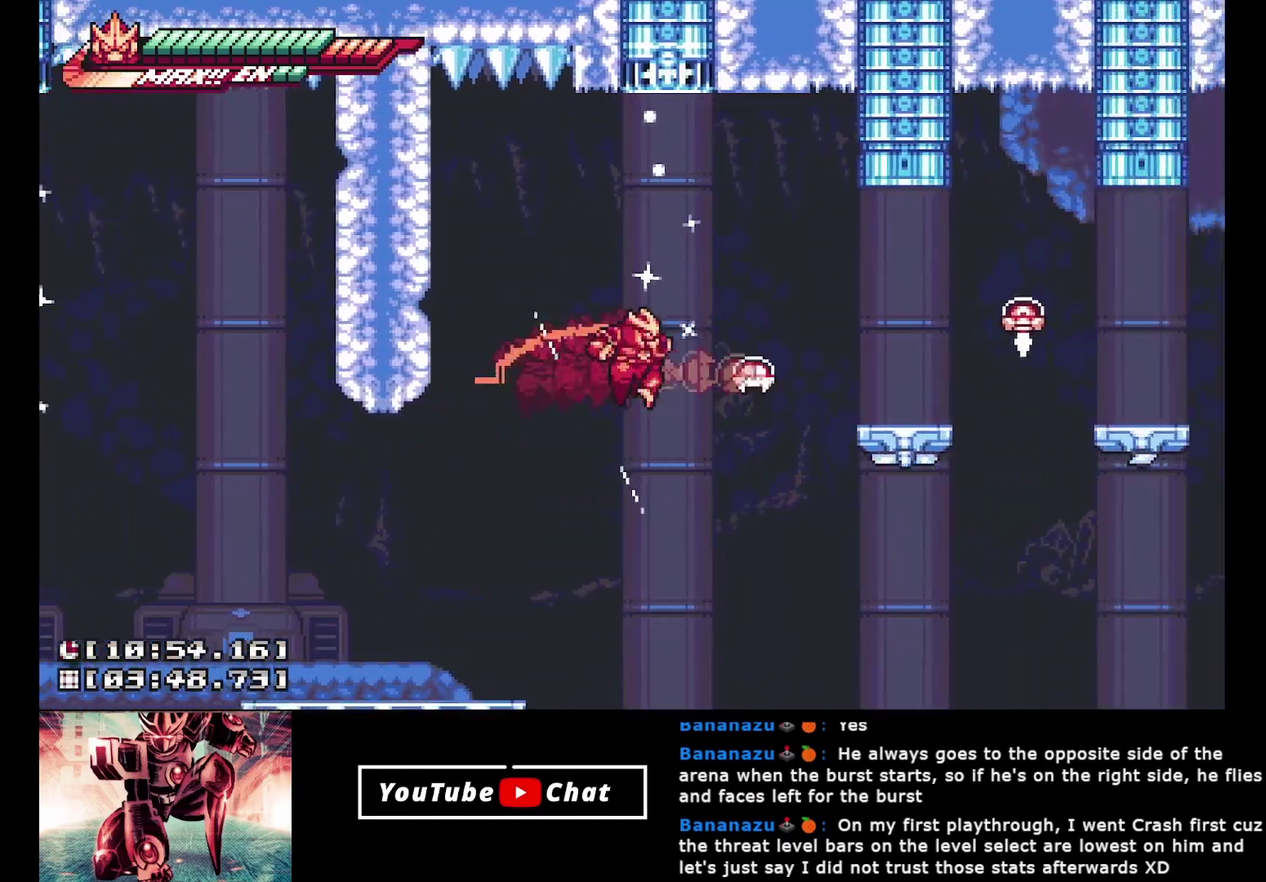
{"buttons": ["A"], "events": [[50, "A", "down"], [217, "A", "up"], [350, "DPAD_RIGHT", "up"], [500, "A", "down"]]}
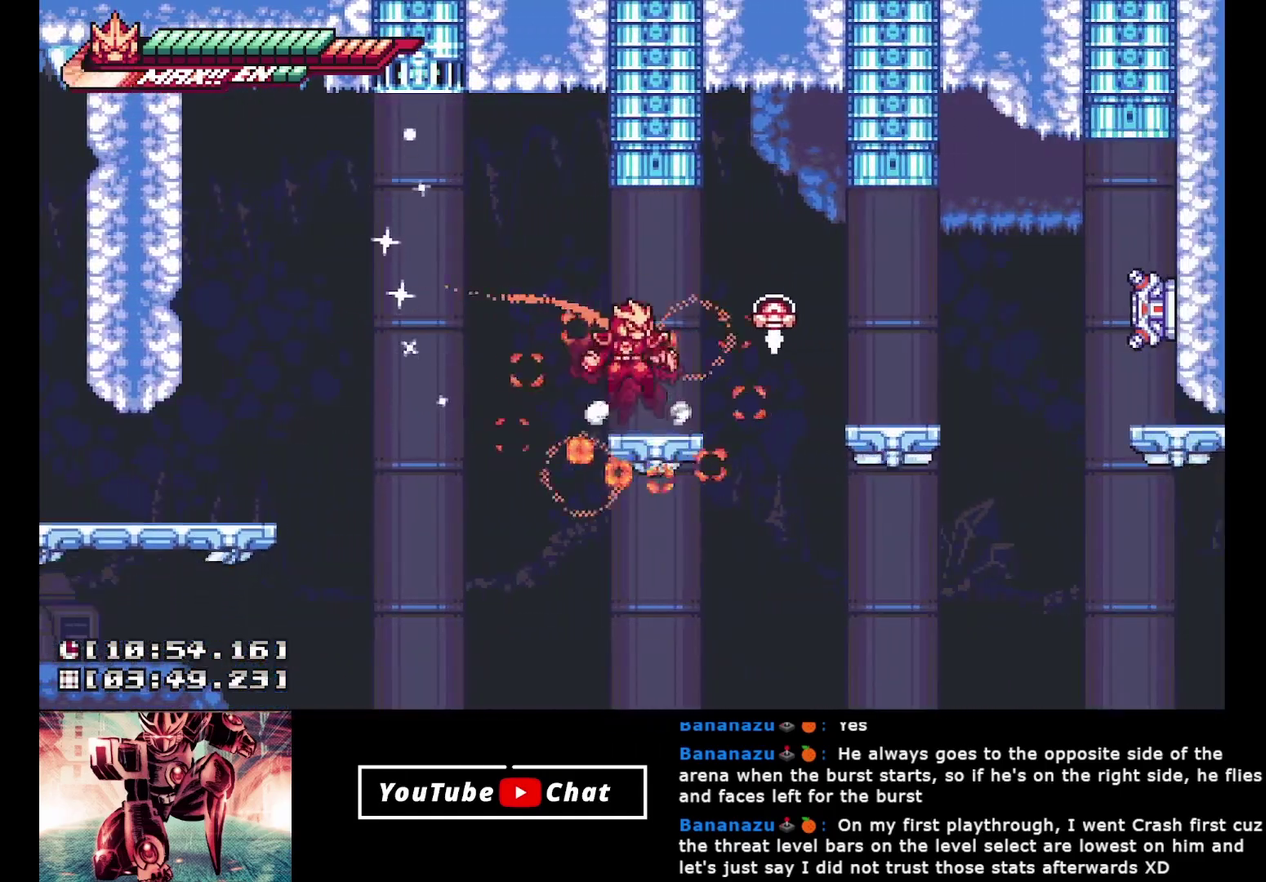
{"buttons": [], "events": [[50, "R2", "down"], [133, "A", "up"], [483, "R2", "up"]]}
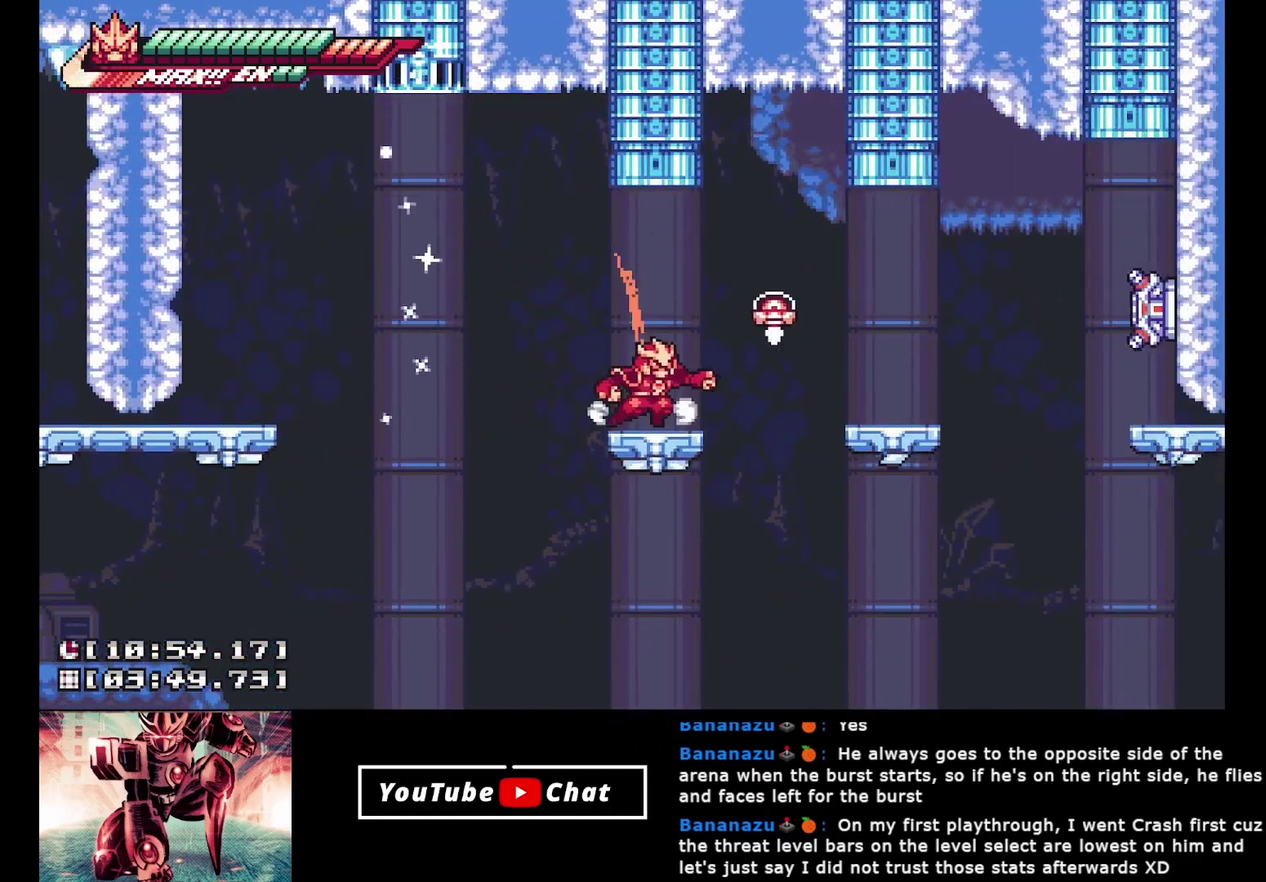
{"buttons": ["R2"], "events": [[117, "A", "down"], [200, "R2", "down"], [217, "A", "up"]]}
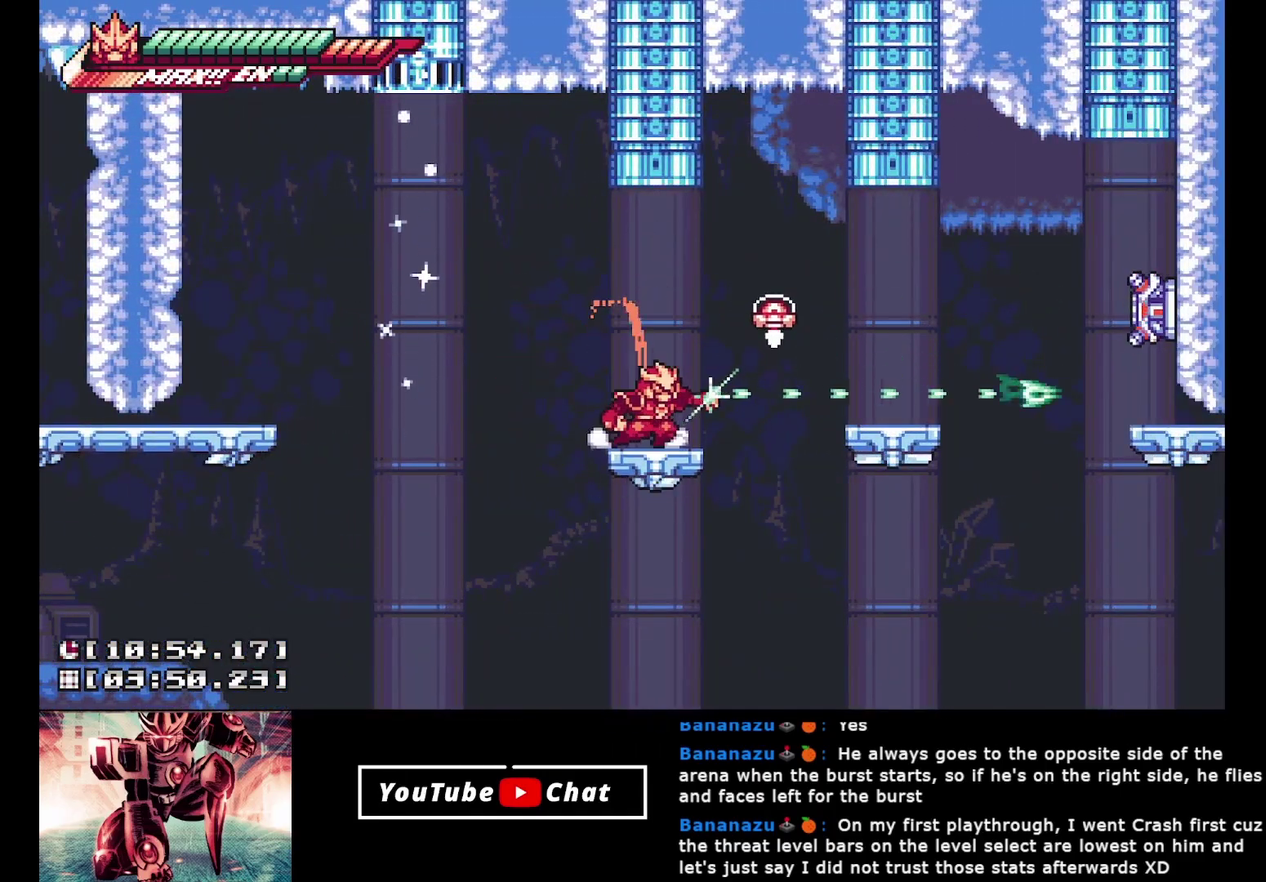
{"buttons": ["A"], "events": [[150, "R2", "up"], [300, "A", "down"]]}
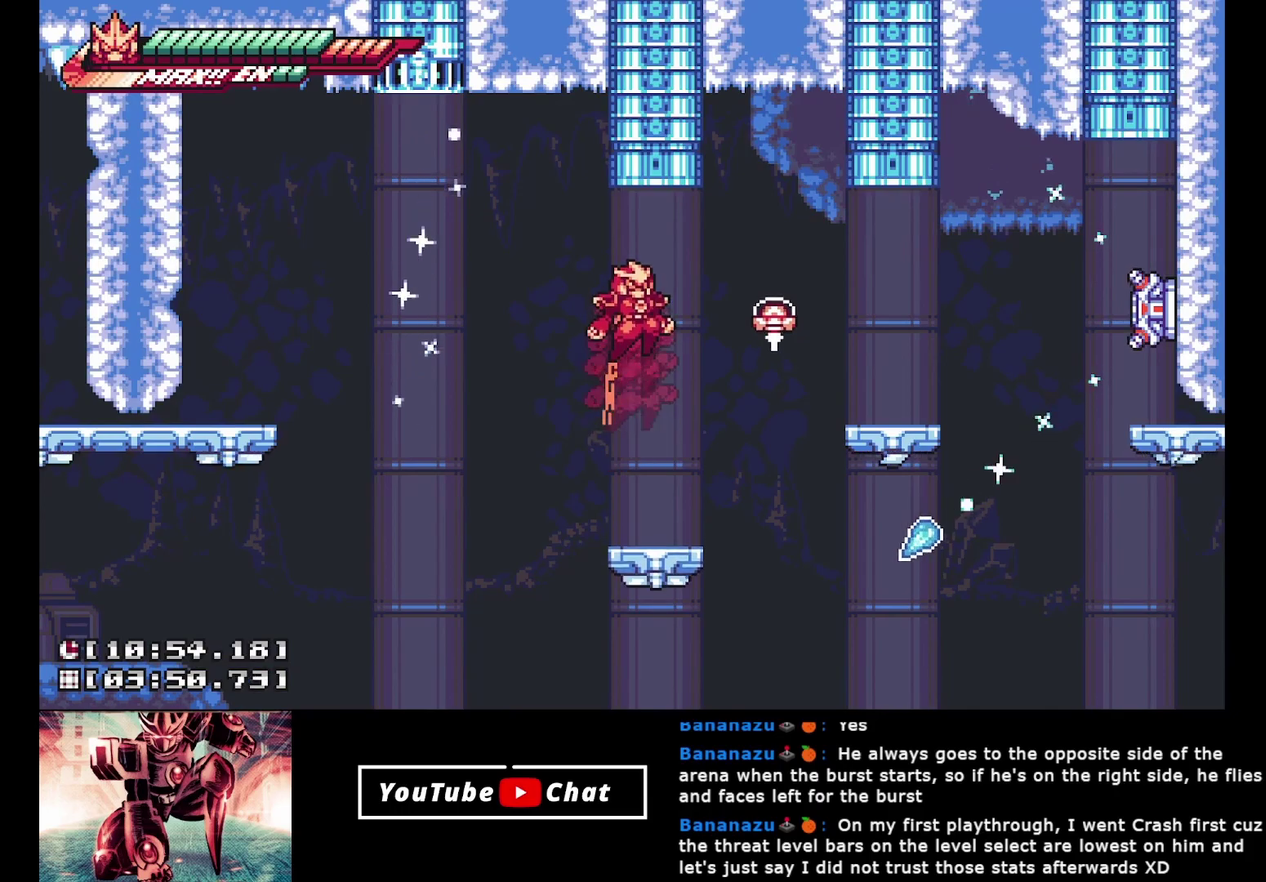
{"buttons": ["R2"], "events": [[33, "R2", "down"], [50, "A", "up"]]}
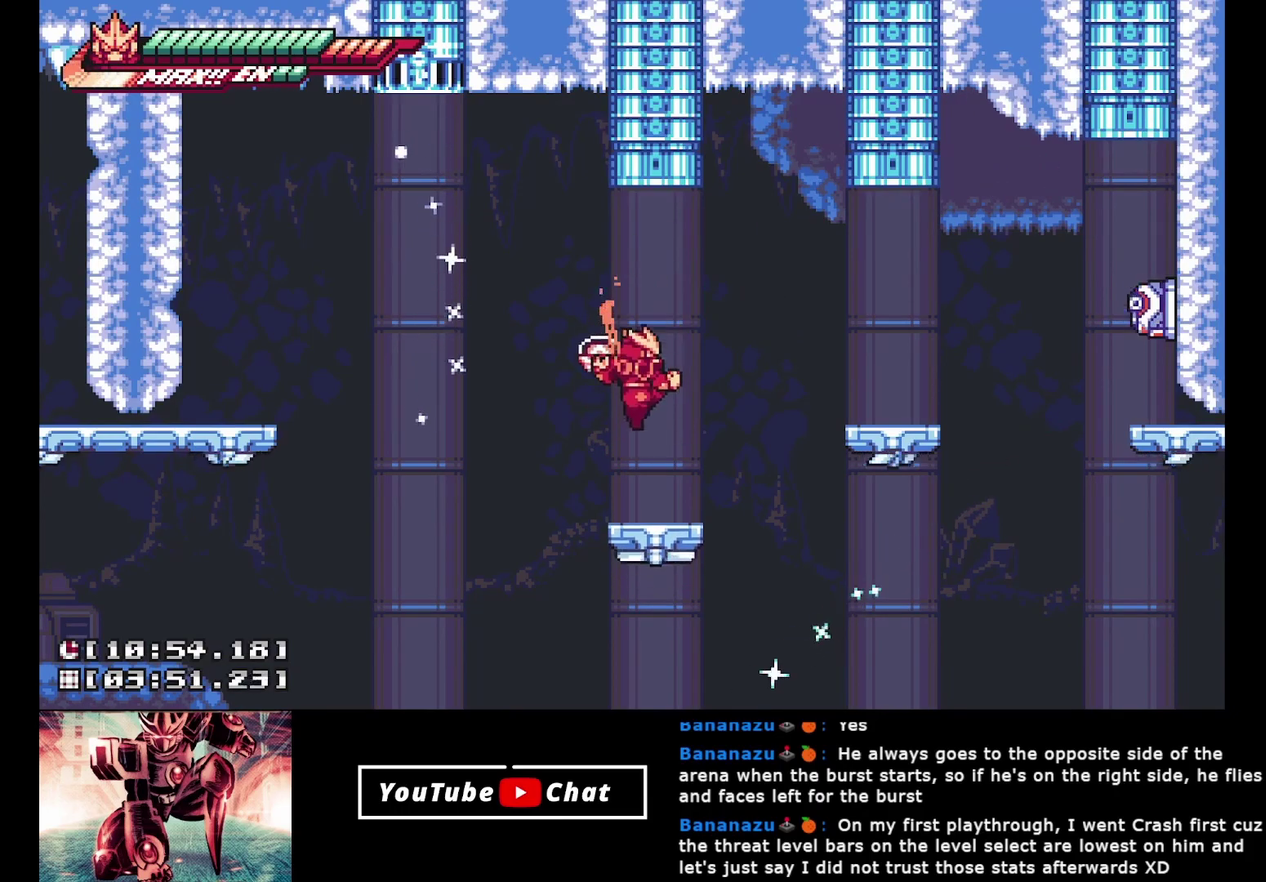
{"buttons": ["R2"], "events": [[183, "A", "down"], [333, "A", "up"]]}
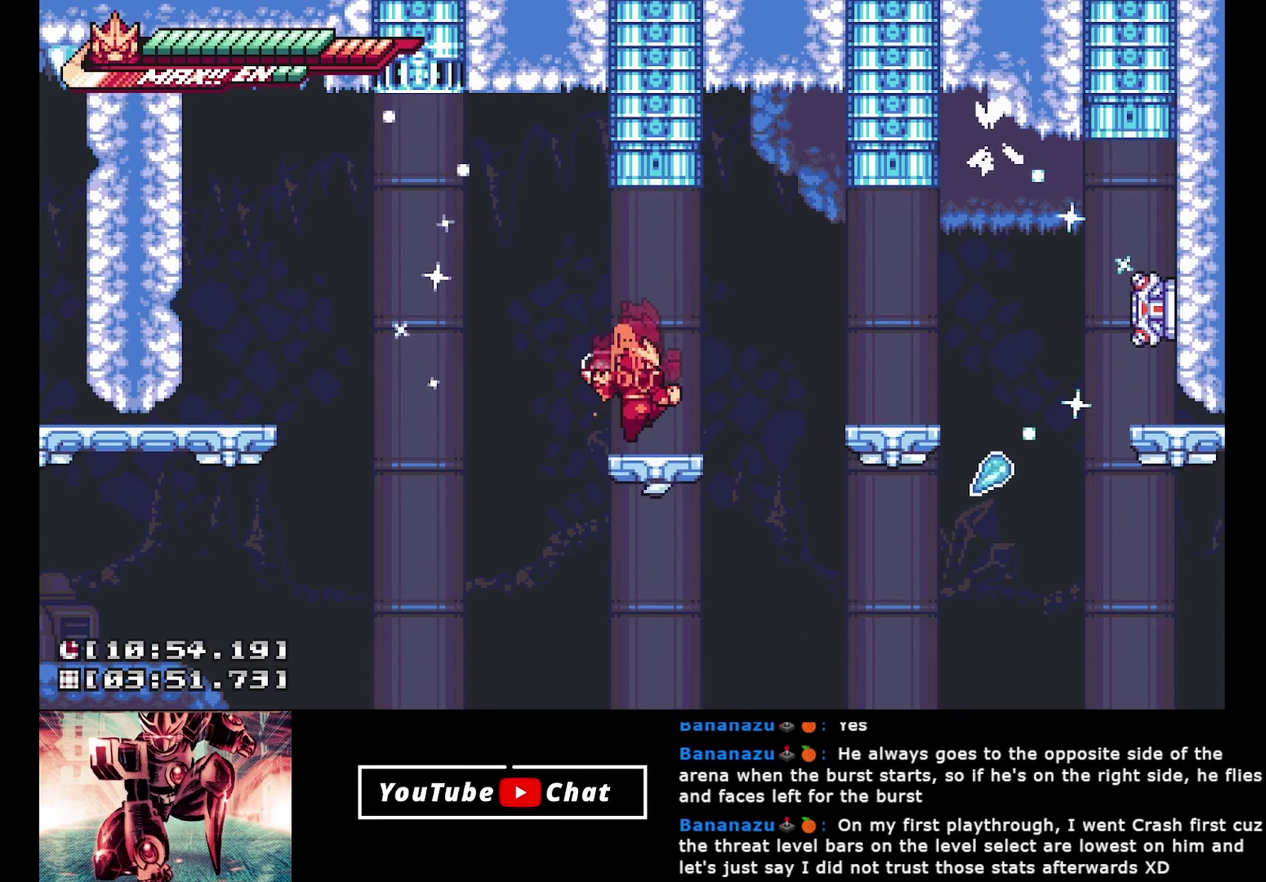
{"buttons": [], "events": [[83, "DPAD_RIGHT", "down"], [150, "A", "down"], [283, "A", "up"], [283, "R2", "up"], [467, "DPAD_RIGHT", "up"]]}
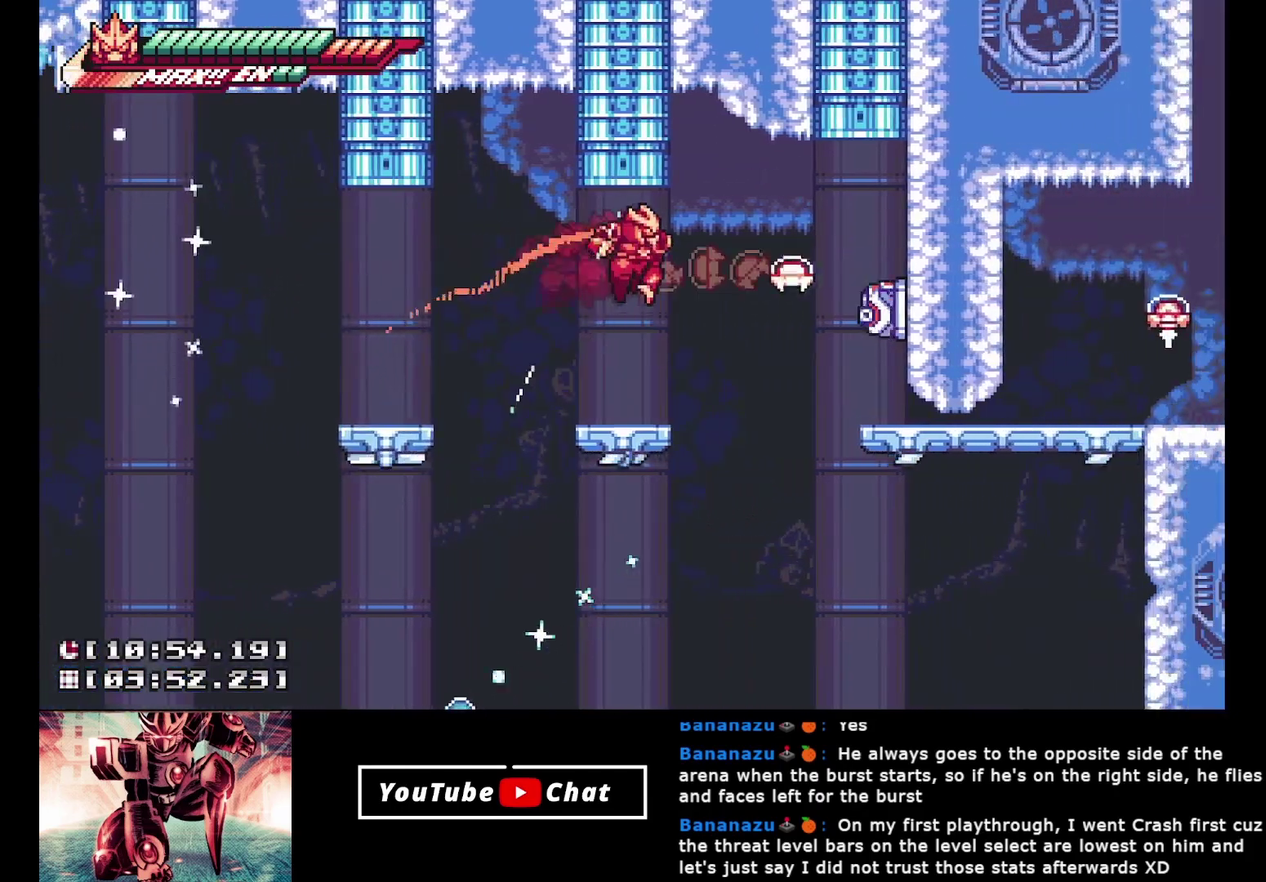
{"buttons": ["A", "DPAD_RIGHT"], "events": [[367, "DPAD_RIGHT", "down"], [400, "A", "down"]]}
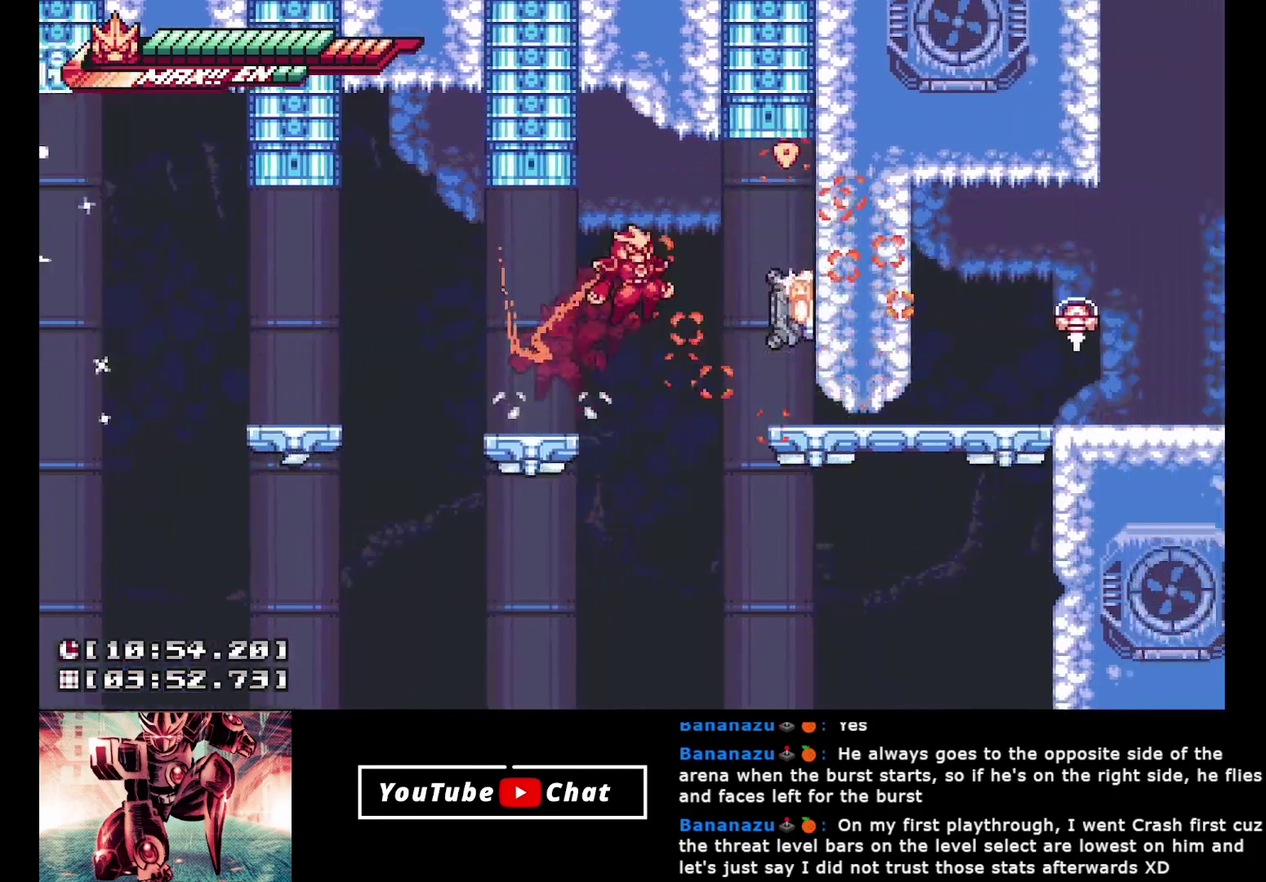
{"buttons": [], "events": [[117, "A", "up"], [267, "DPAD_RIGHT", "up"]]}
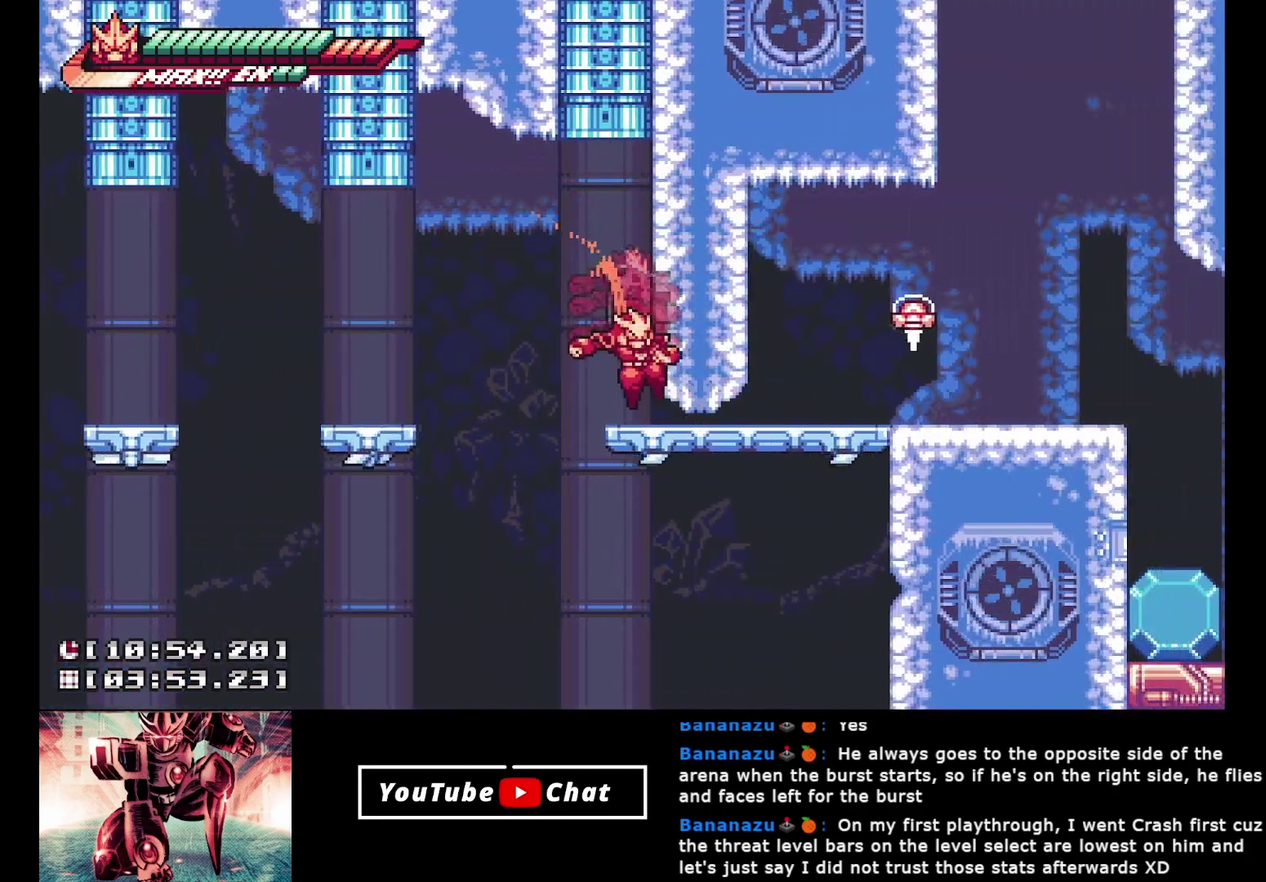
{"buttons": [], "events": []}
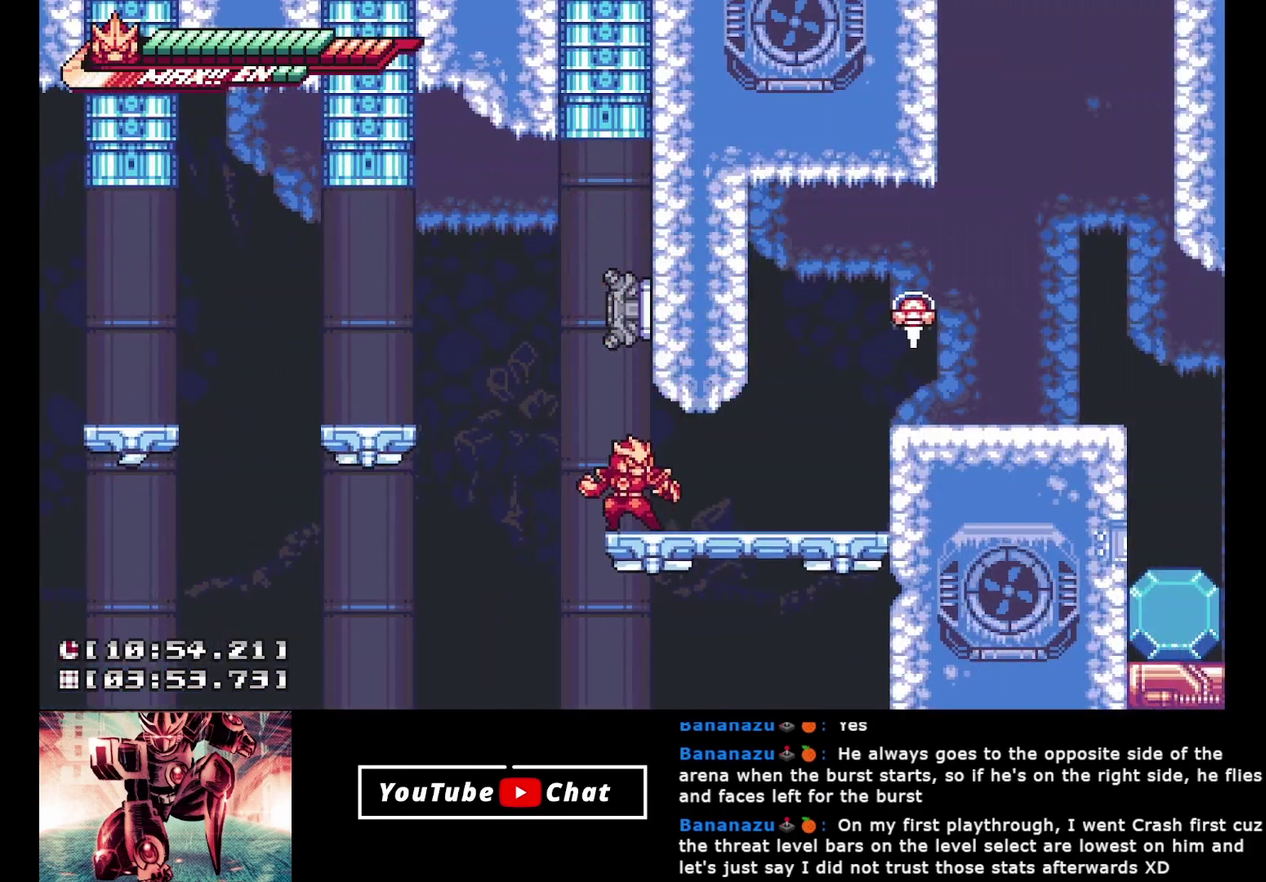
{"buttons": ["A", "R2", "DPAD_UP", "DPAD_RIGHT"], "events": [[100, "DPAD_RIGHT", "down"], [117, "DPAD_UP", "down"], [150, "A", "down"], [200, "R2", "down"]]}
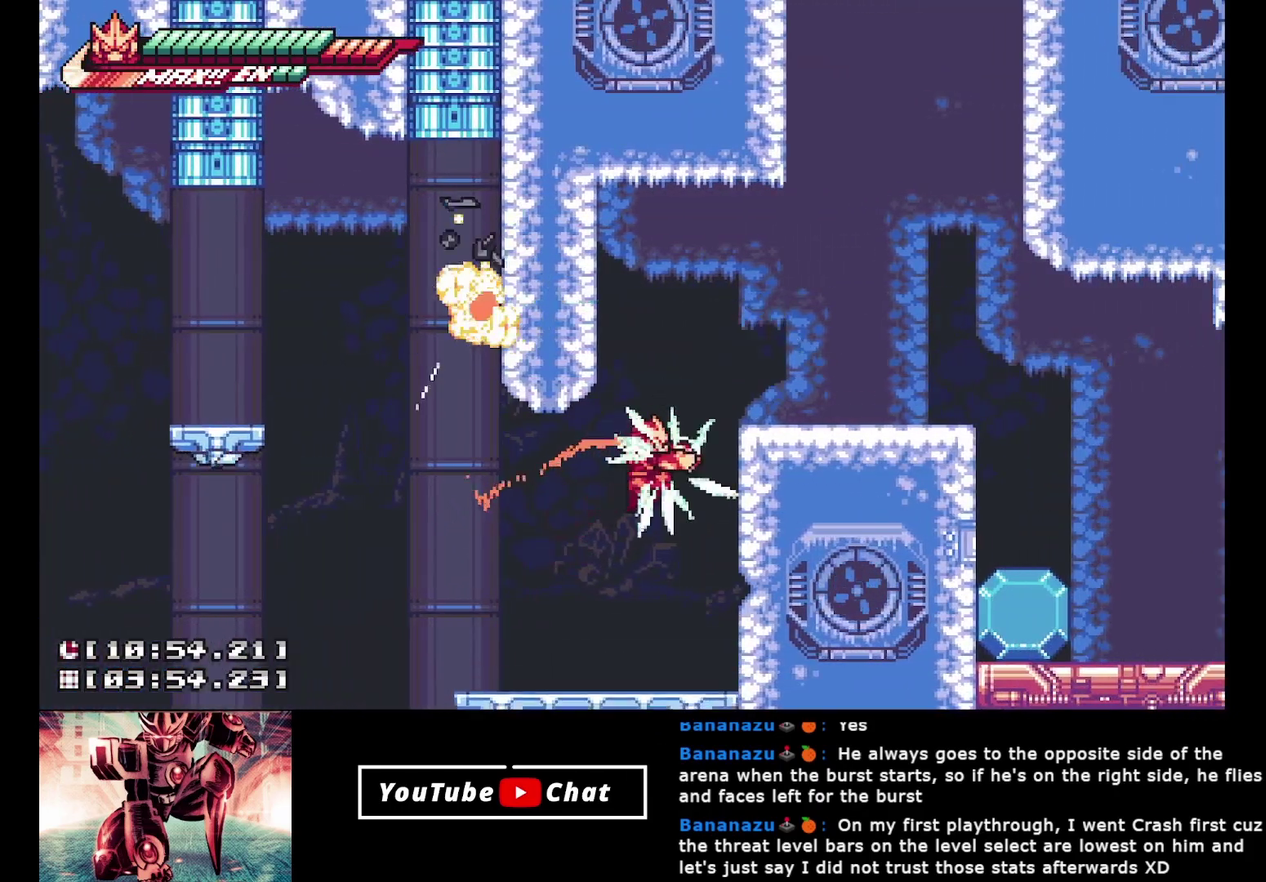
{"buttons": ["A", "R2", "DPAD_RIGHT"], "events": [[33, "A", "up"], [267, "DPAD_UP", "up"], [283, "A", "down"]]}
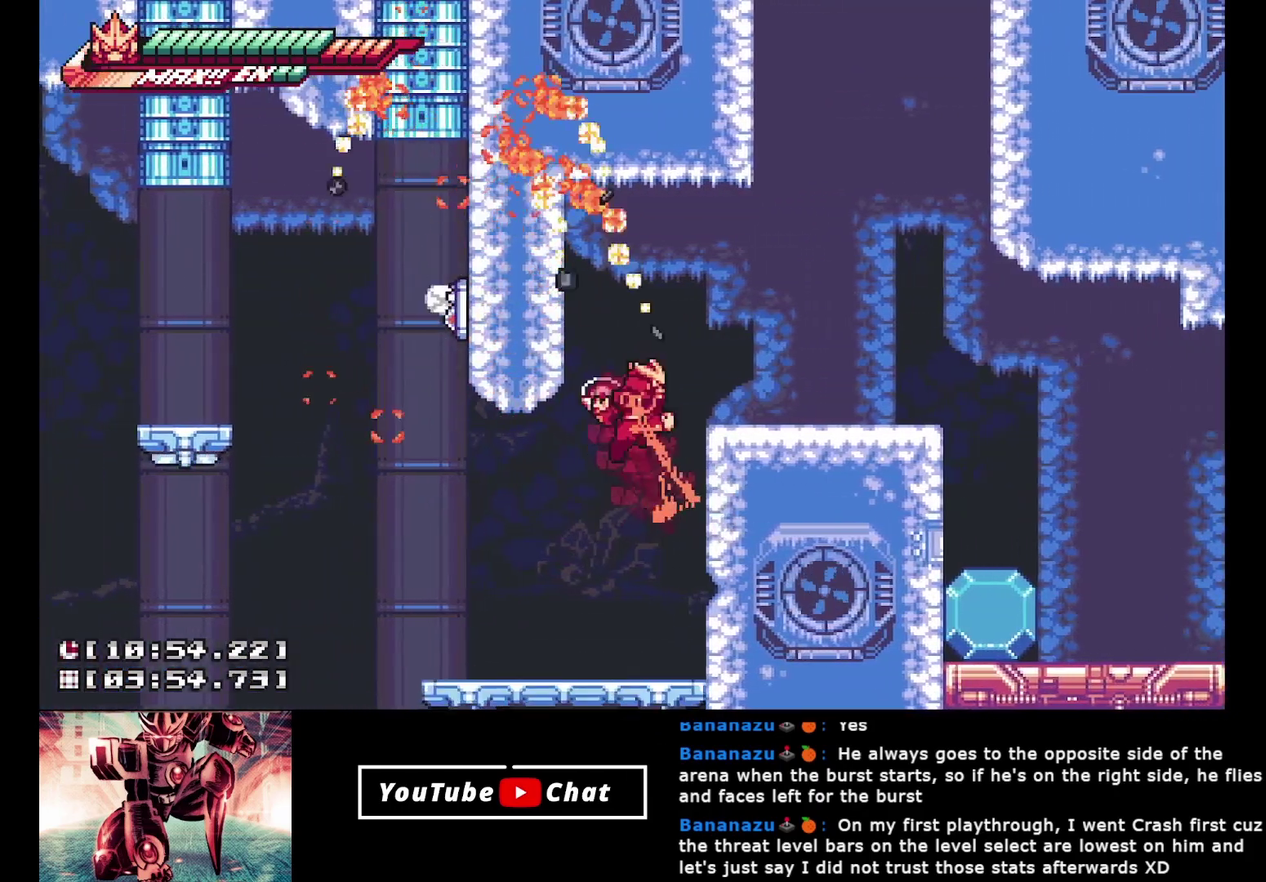
{"buttons": ["A", "R2", "DPAD_RIGHT"], "events": [[217, "A", "up"], [467, "A", "down"]]}
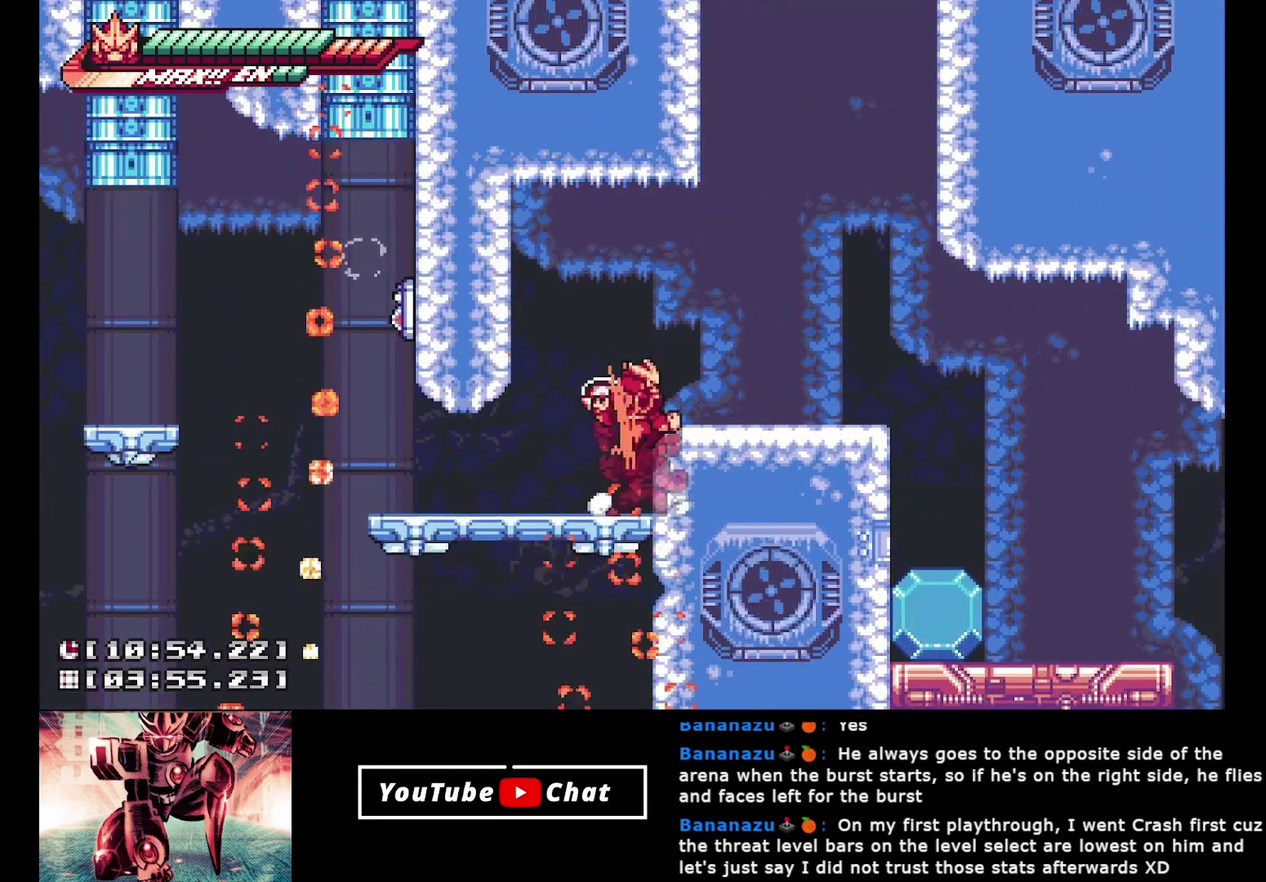
{"buttons": ["R2", "DPAD_RIGHT"], "events": [[167, "A", "up"]]}
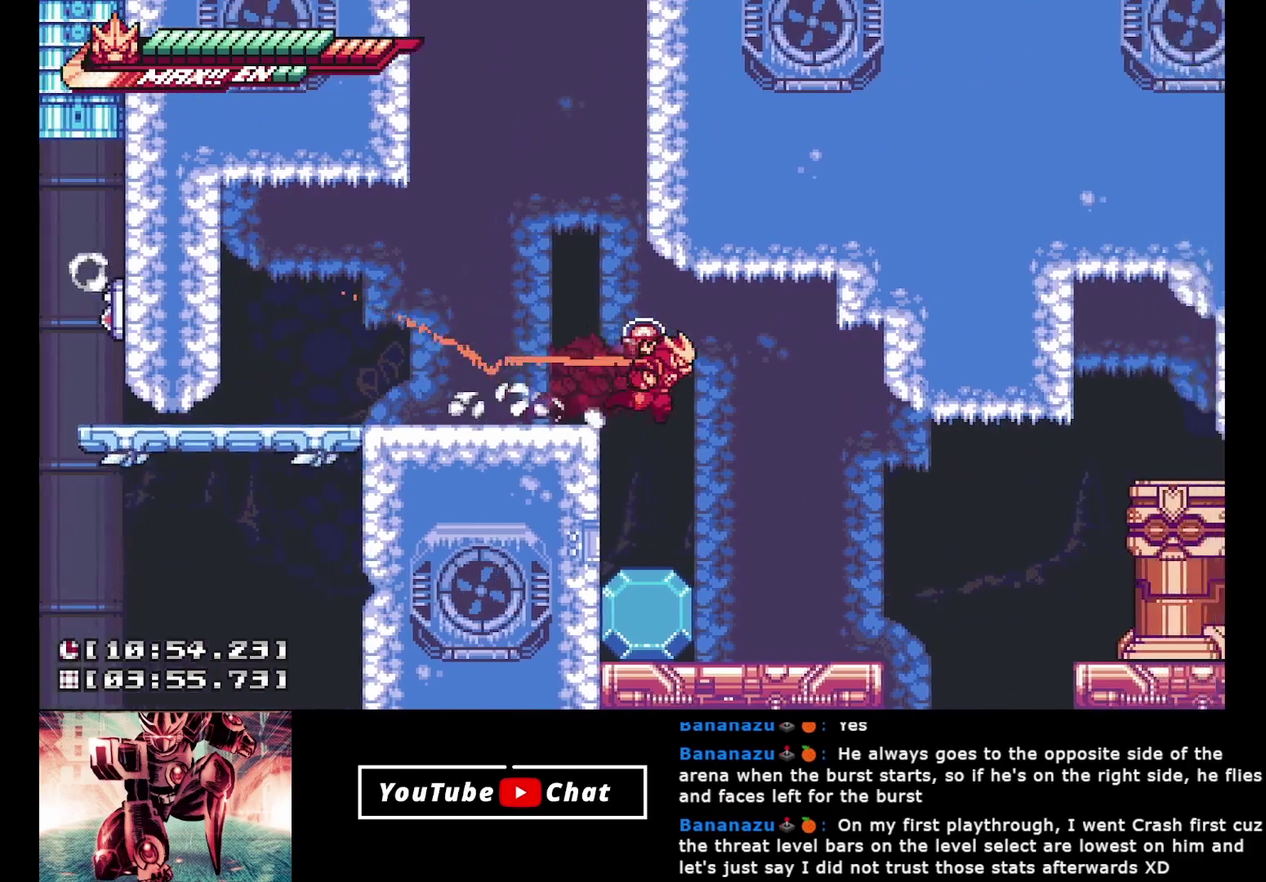
{"buttons": ["DPAD_RIGHT"], "events": [[400, "R2", "up"]]}
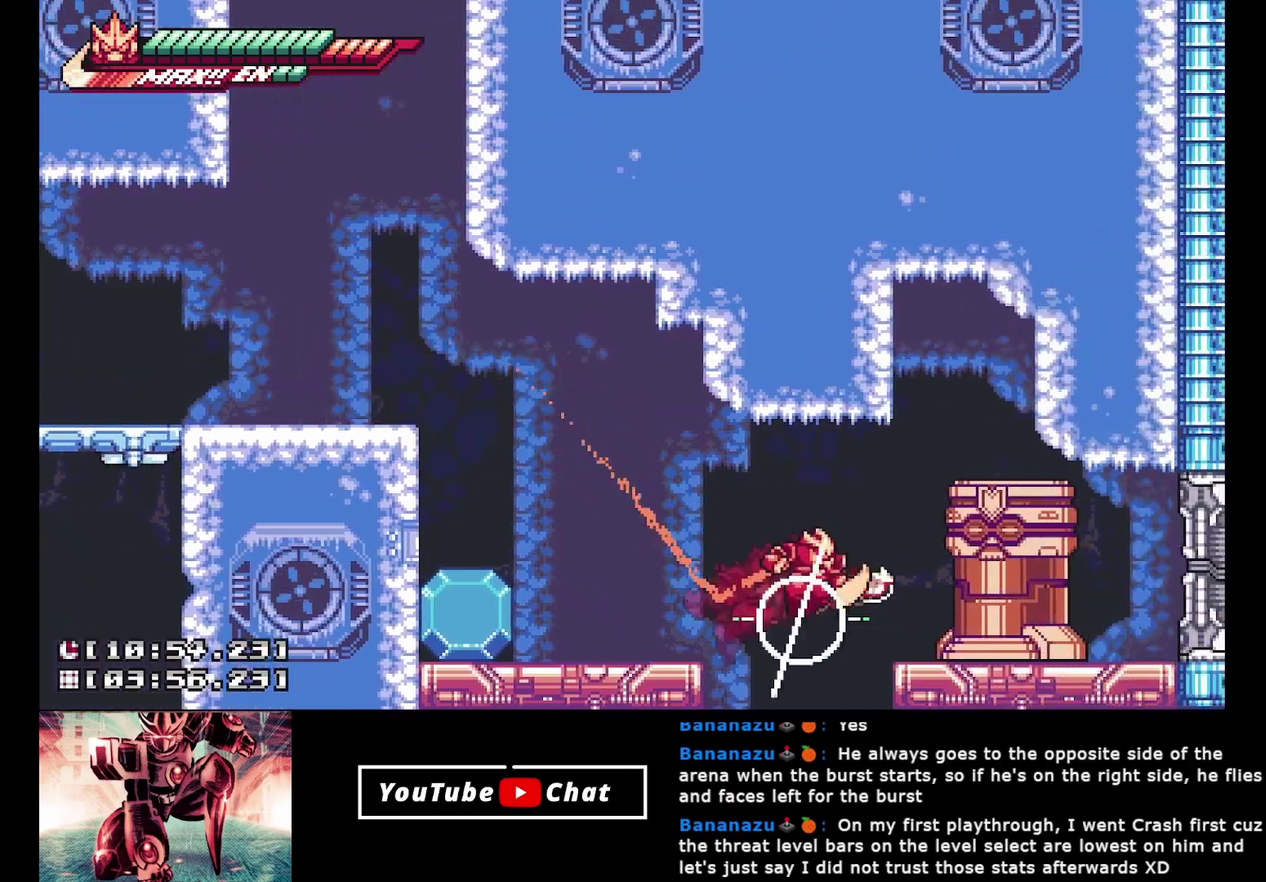
{"buttons": [], "events": [[117, "R1", "down"], [150, "DPAD_RIGHT", "up"], [250, "R1", "up"]]}